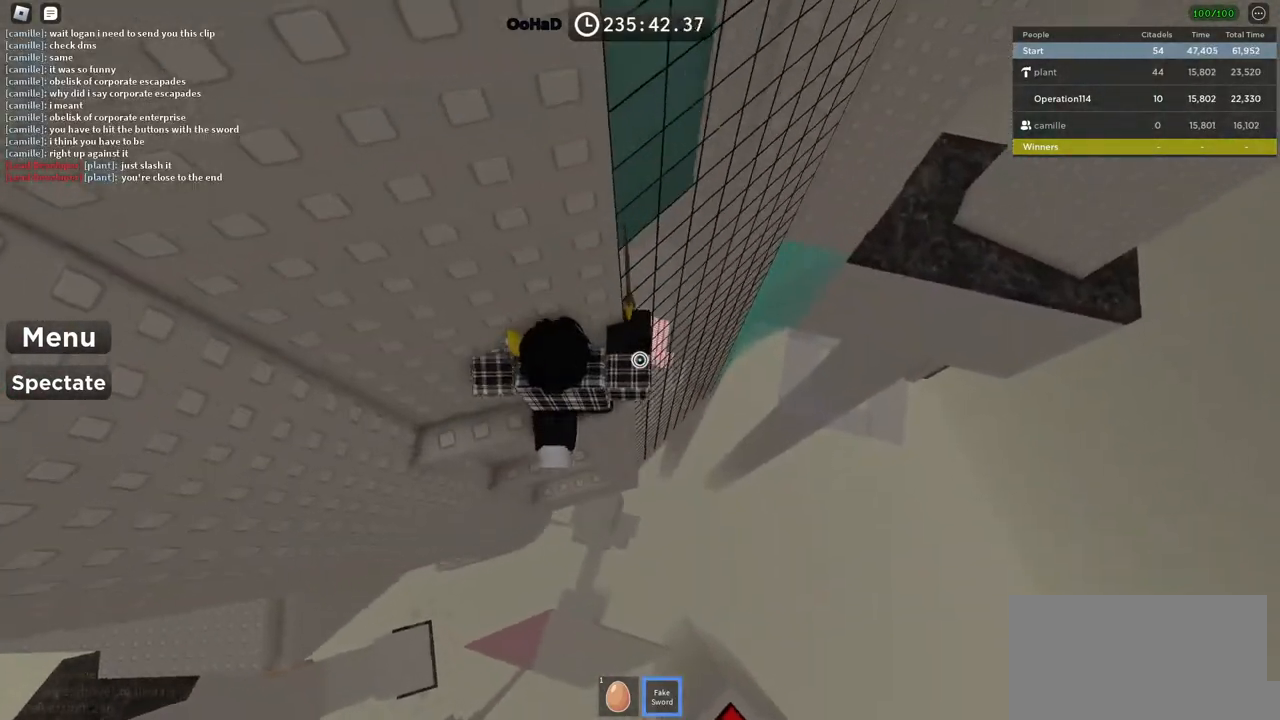
Gameplay with keyboard; each line is a JSON object with the keys held at the frame after it. "events" lists presses ("down") and releases ("up") of "a", "ctrl", "d", "e", "f", "q", "r", "s", "shift", "space", "tab" and "w" between this image and that frame as [ms after this image, input, new state], when the widget could be followed in between. No other keys are recorded. Mouse input is not recorded.
{"keys": [], "events": []}
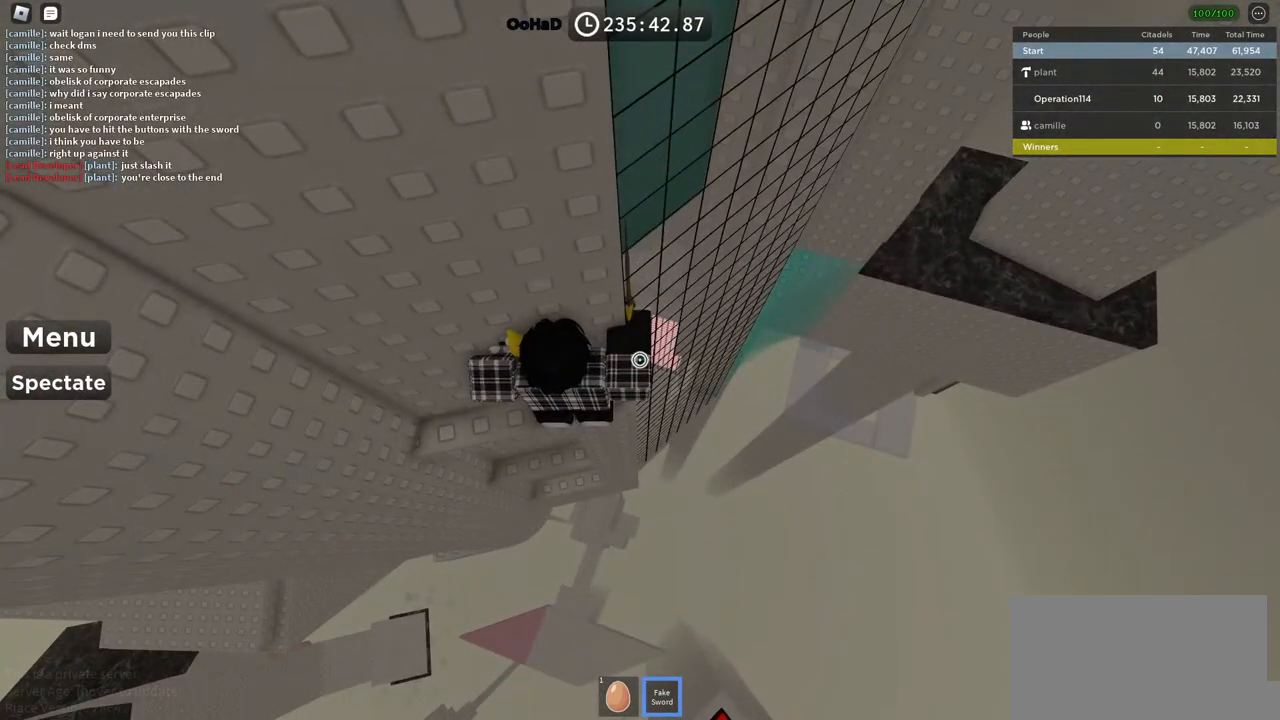
{"keys": ["d"], "events": [[250, "d", "down"], [250, "w", "down"], [317, "d", "up"], [317, "w", "up"], [467, "d", "down"]]}
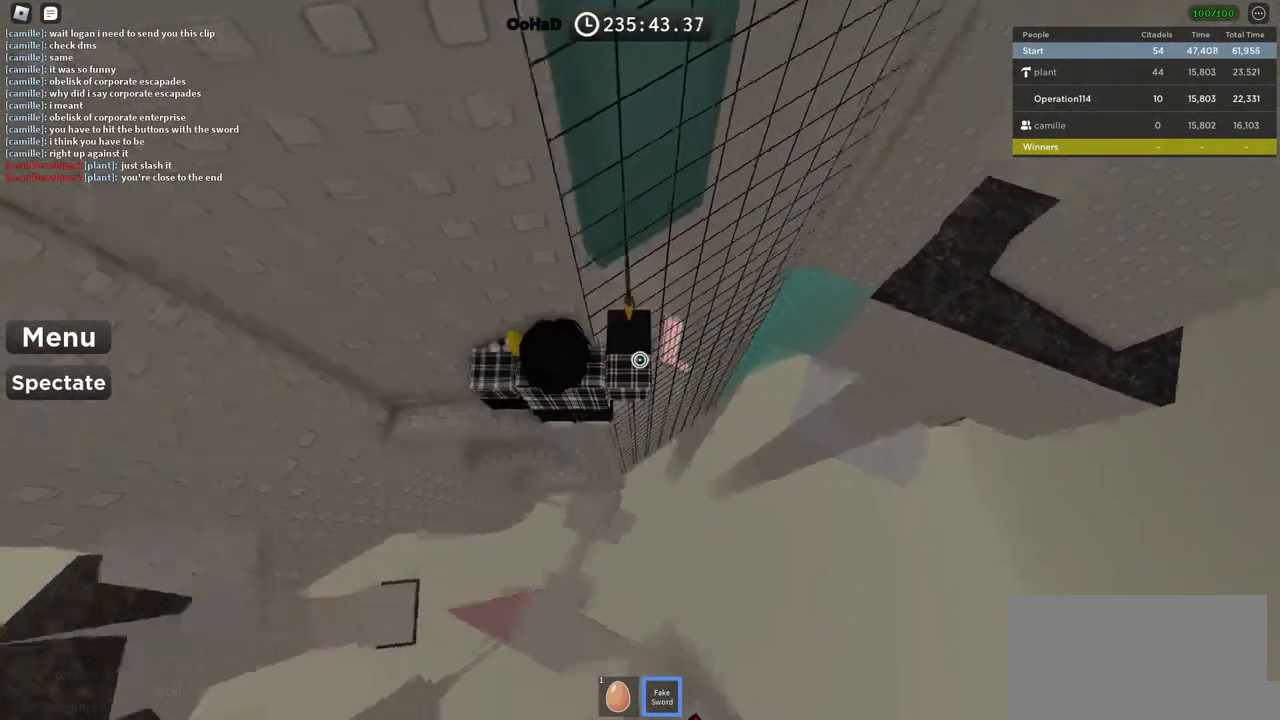
{"keys": ["d", "space"], "events": [[50, "space", "down"]]}
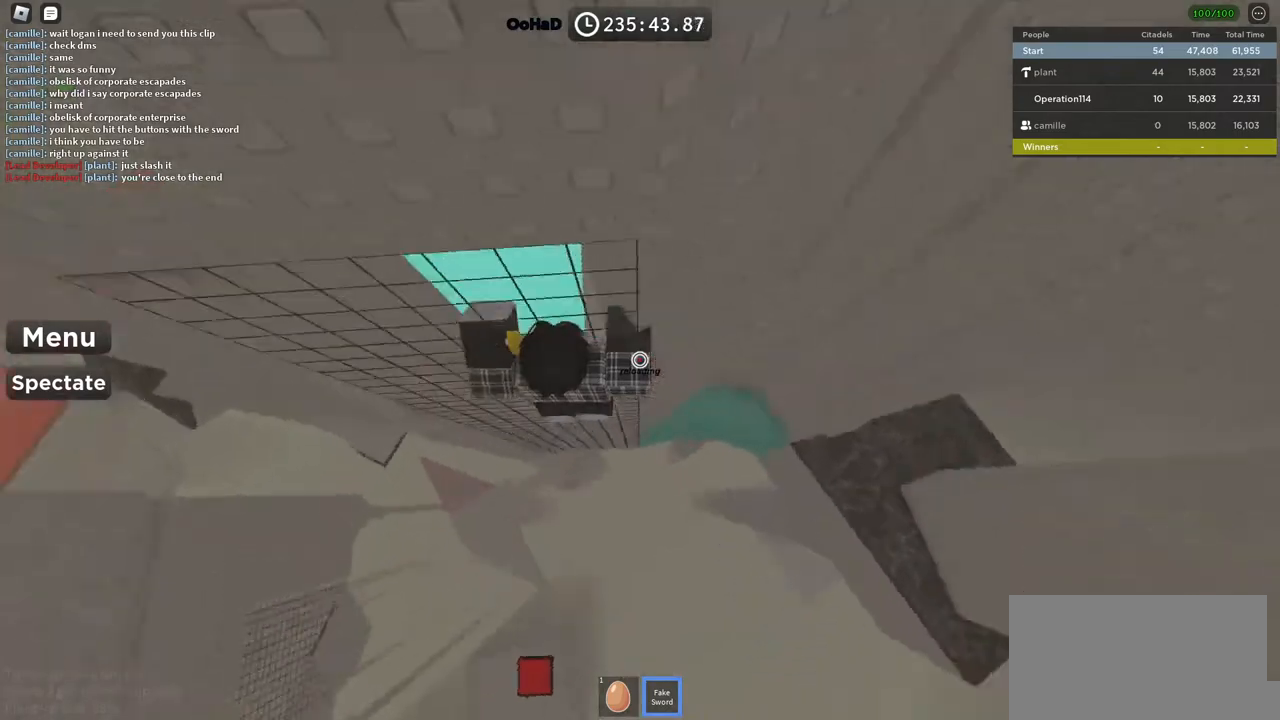
{"keys": ["d", "space", "w"], "events": [[483, "w", "down"]]}
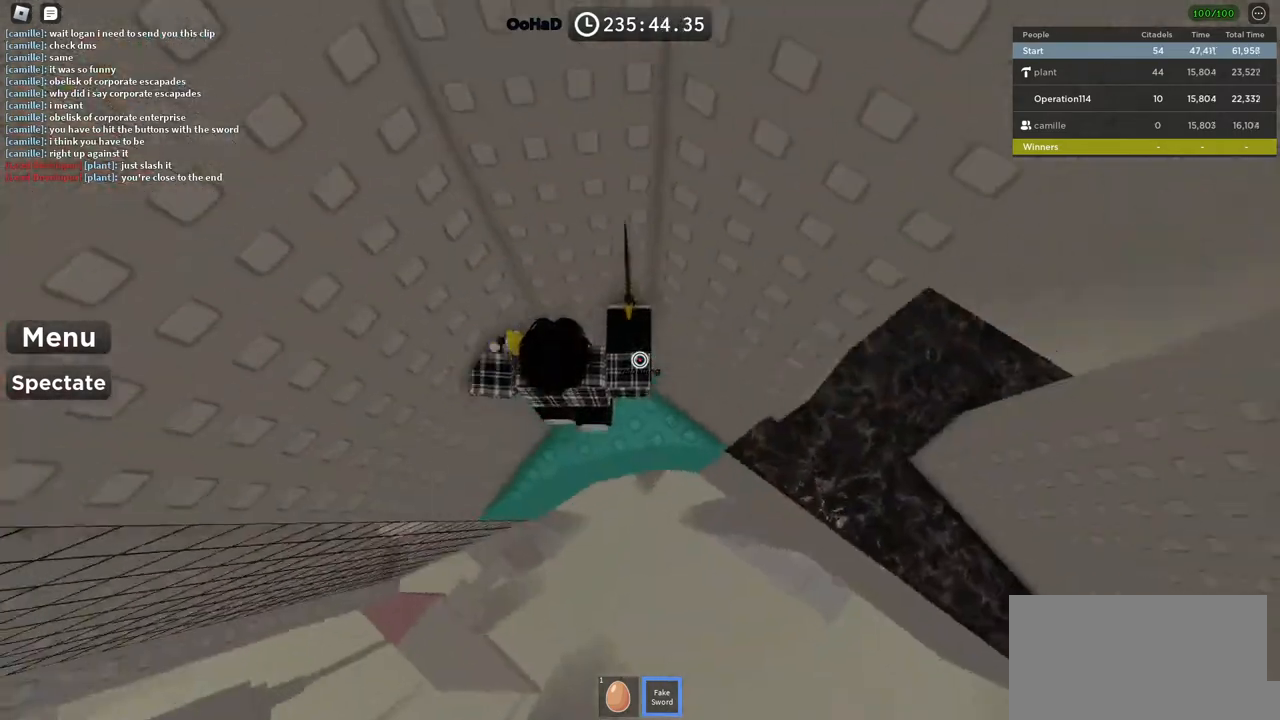
{"keys": [], "events": [[50, "space", "up"], [183, "d", "up"], [217, "w", "up"]]}
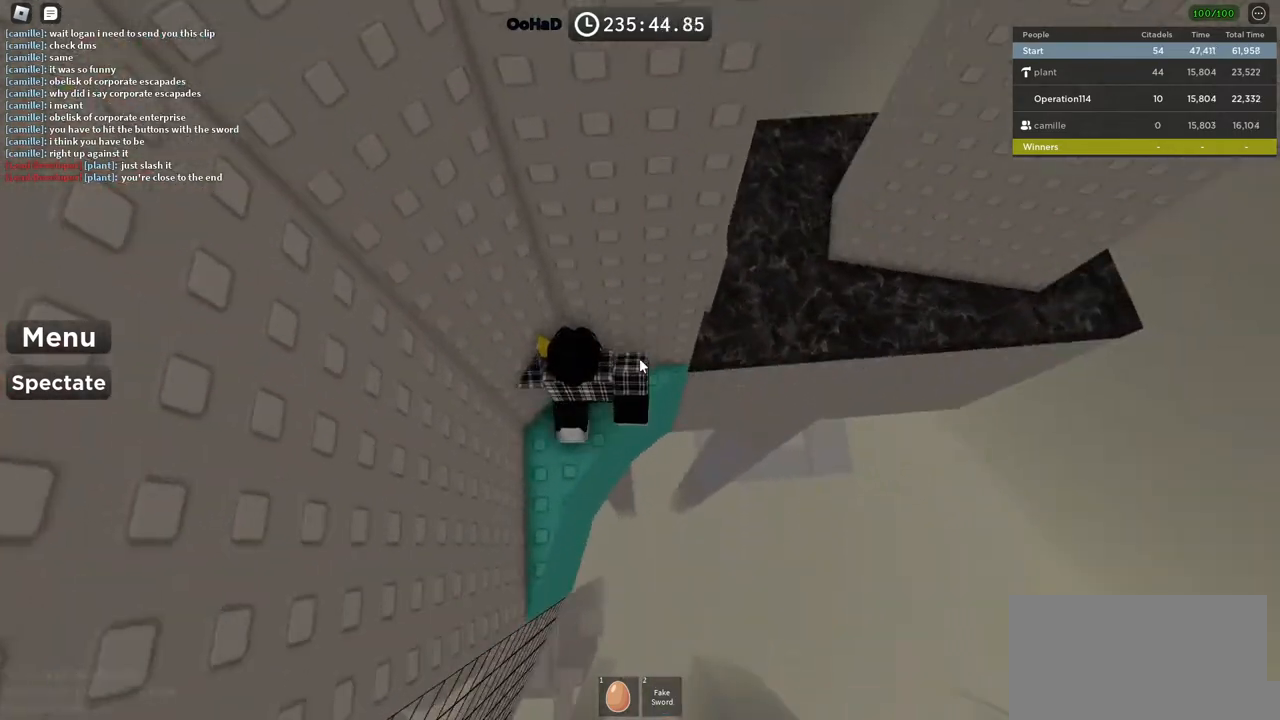
{"keys": ["d"], "events": [[17, "d", "down"], [17, "w", "down"], [133, "d", "up"], [133, "w", "up"], [217, "d", "down"], [317, "space", "down"], [483, "space", "up"]]}
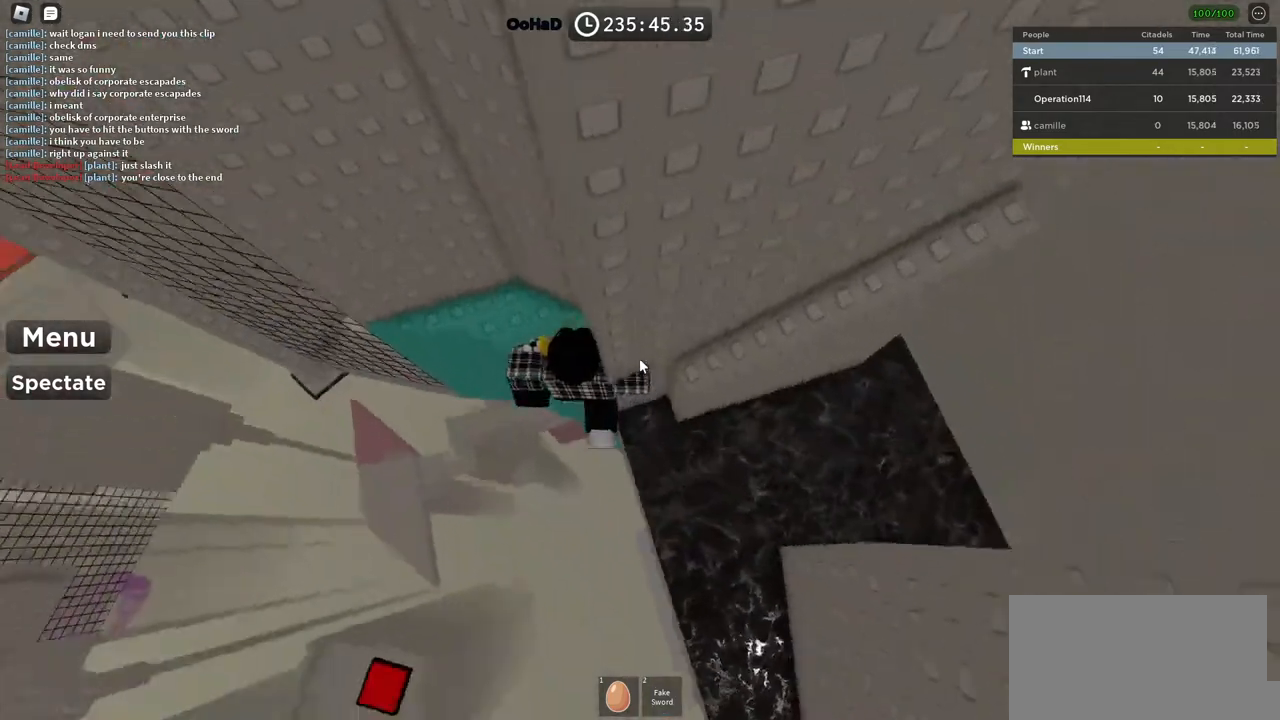
{"keys": [], "events": [[217, "w", "down"], [317, "w", "up"], [350, "d", "up"], [400, "shift", "down"], [500, "shift", "up"]]}
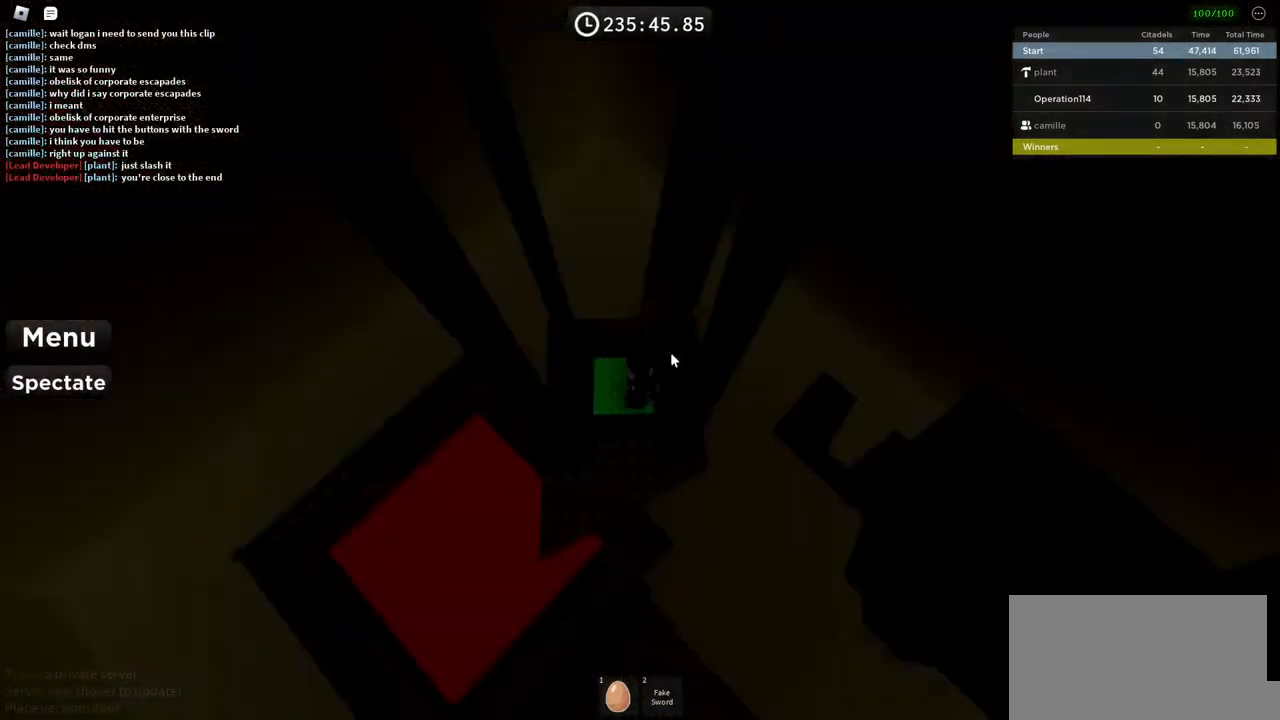
{"keys": [], "events": []}
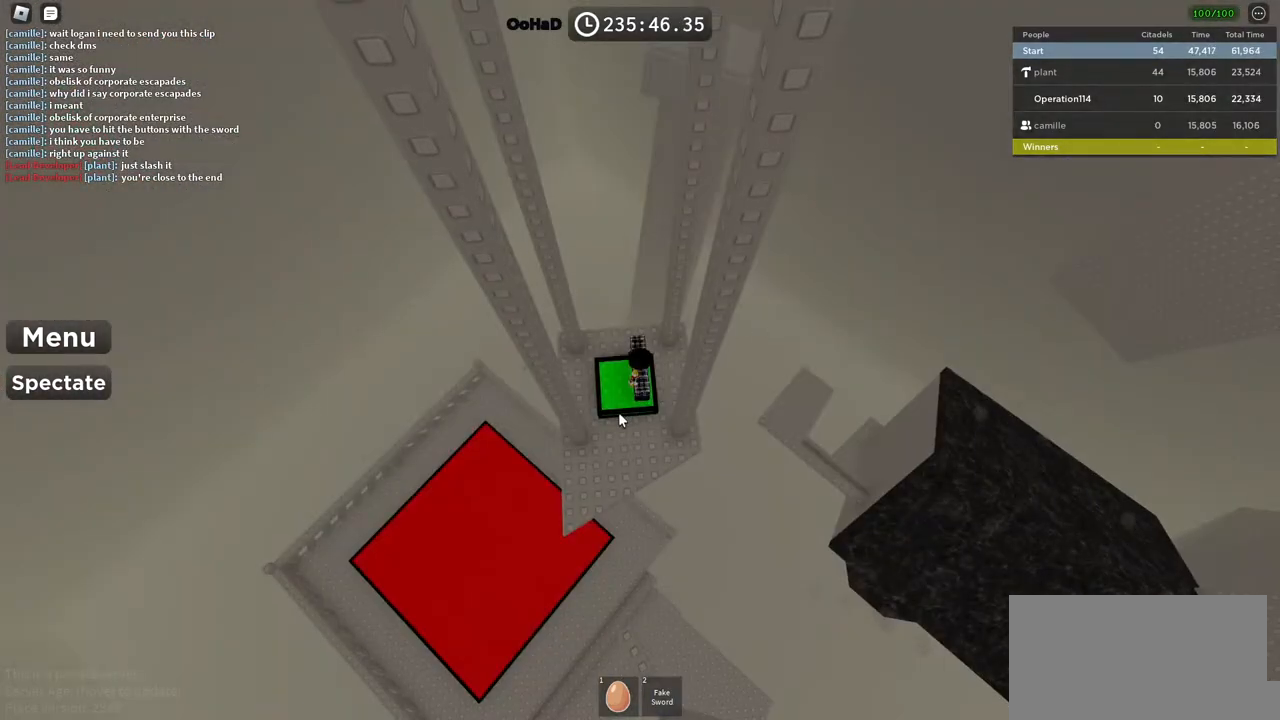
{"keys": [], "events": []}
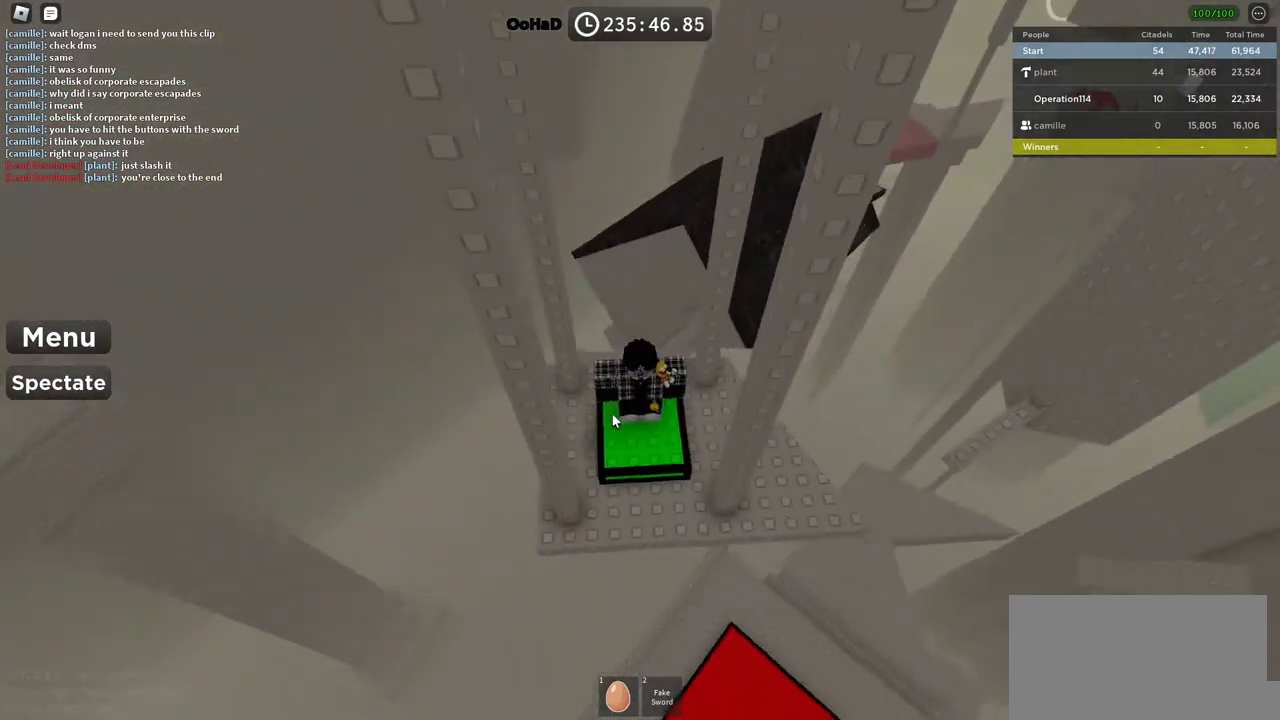
{"keys": ["shift"], "events": [[500, "shift", "down"]]}
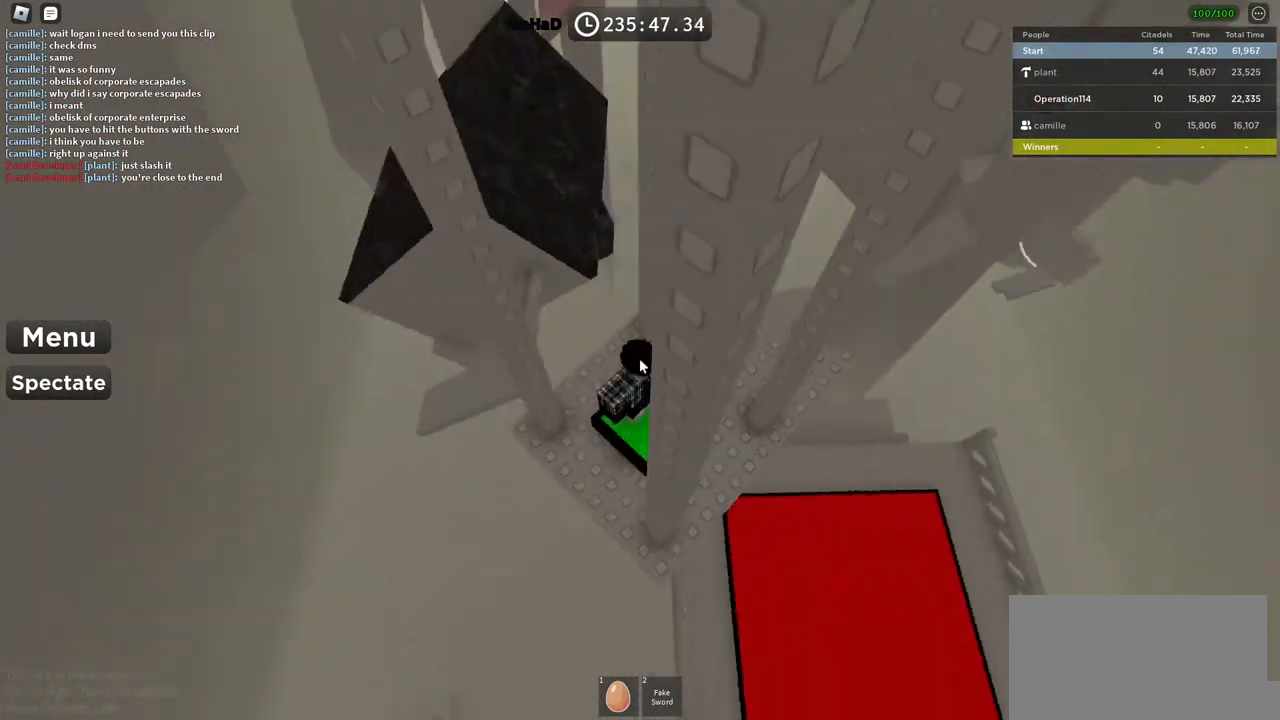
{"keys": ["d", "space", "w"], "events": [[150, "shift", "up"], [383, "d", "down"], [383, "w", "down"], [467, "space", "down"]]}
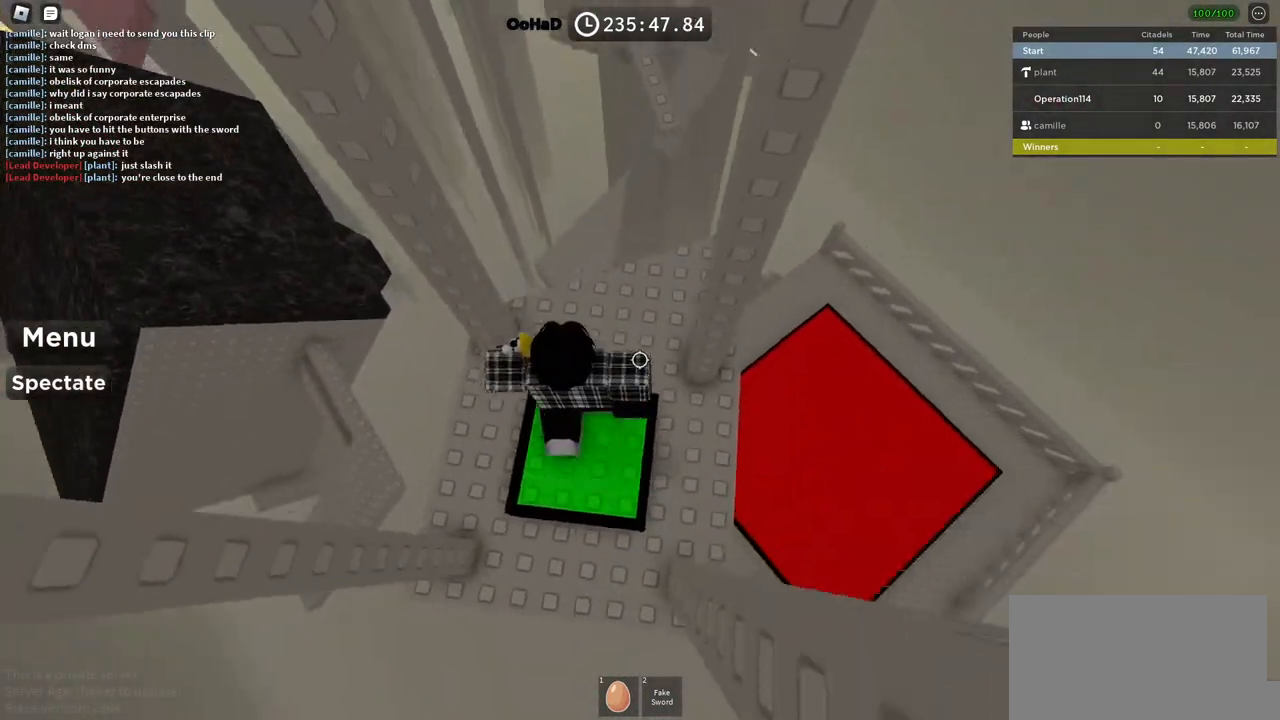
{"keys": ["w"], "events": [[50, "d", "up"], [150, "space", "up"], [167, "w", "up"], [350, "w", "down"]]}
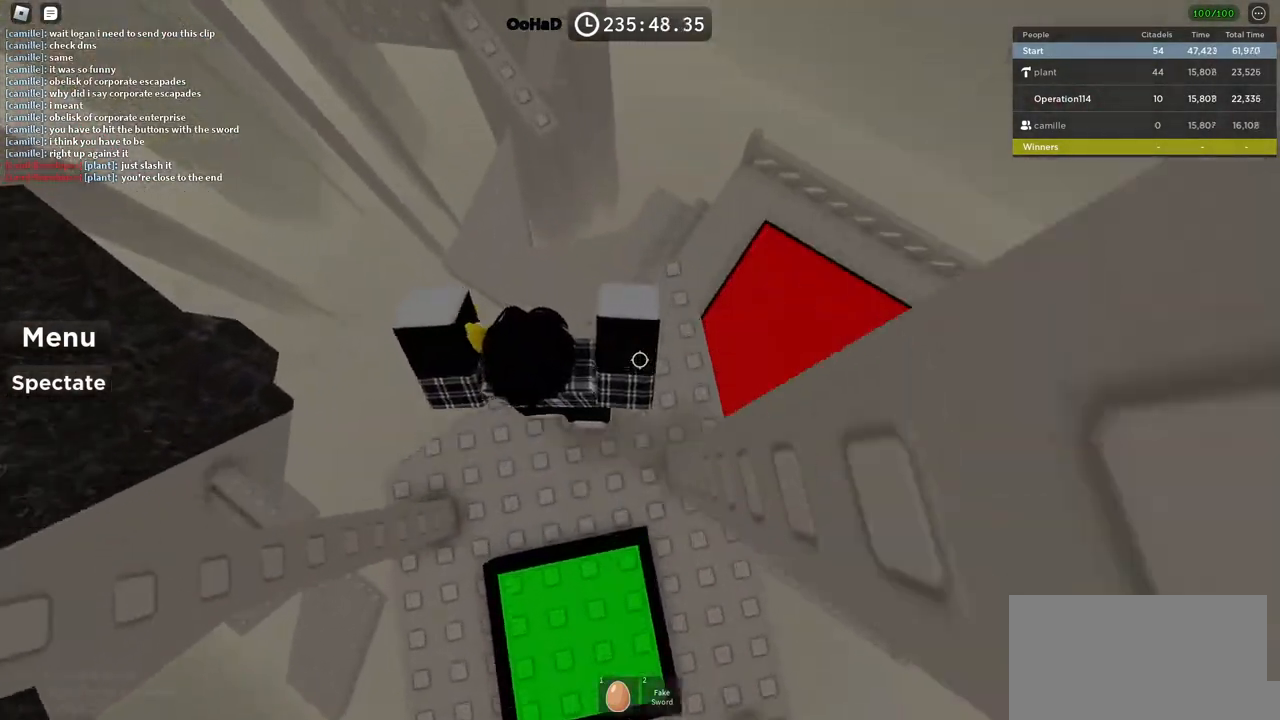
{"keys": ["w"], "events": [[133, "space", "down"], [300, "space", "up"]]}
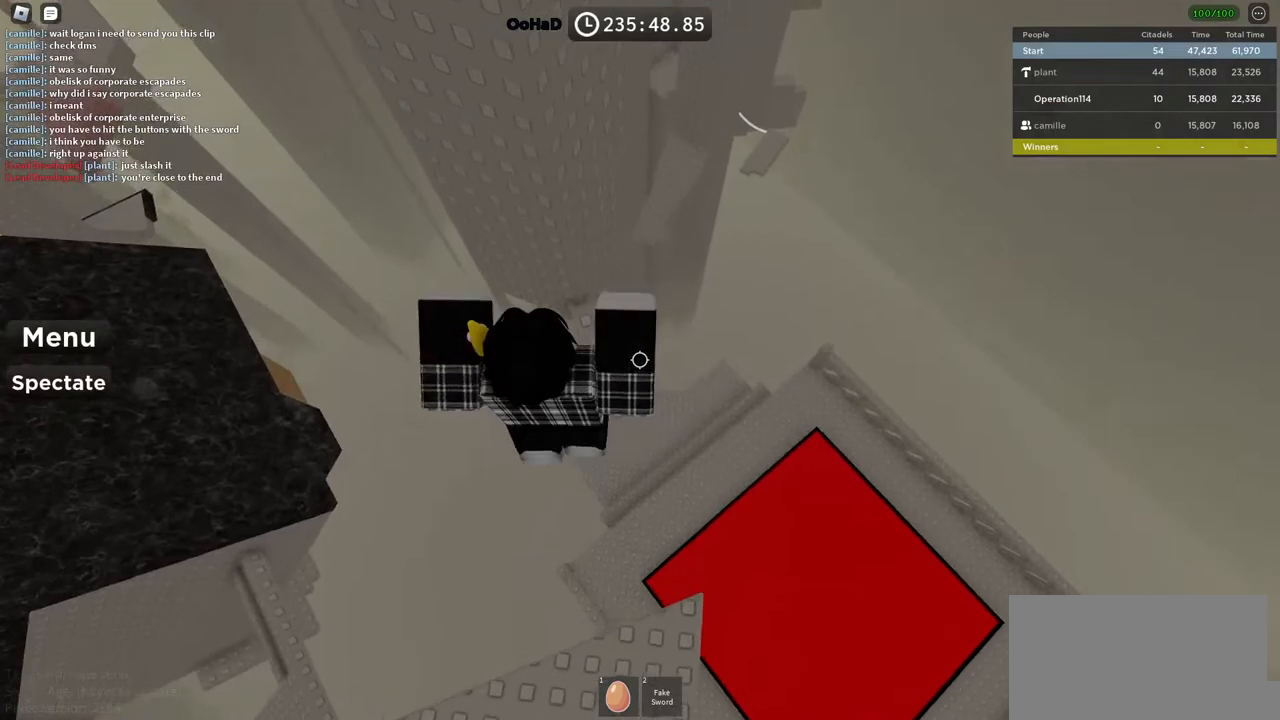
{"keys": ["d"], "events": [[233, "d", "down"], [333, "d", "up"], [367, "w", "up"], [450, "d", "down"]]}
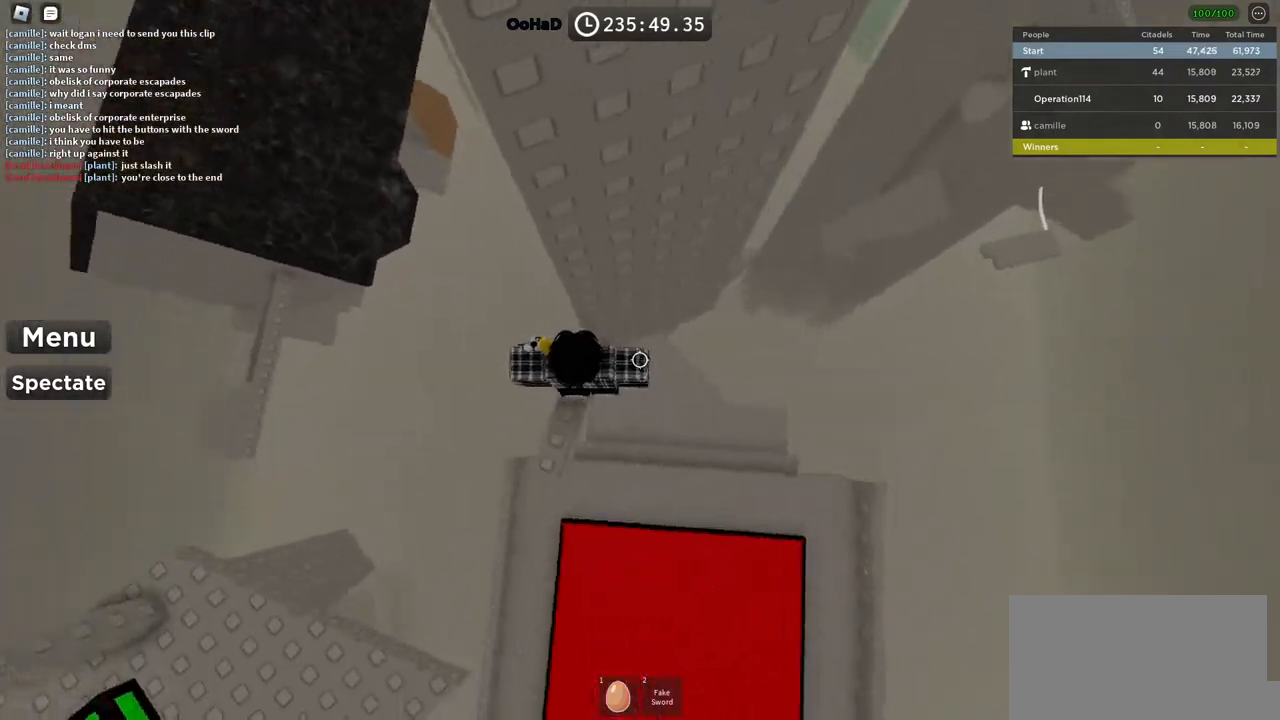
{"keys": ["d"], "events": [[83, "space", "down"], [217, "space", "up"]]}
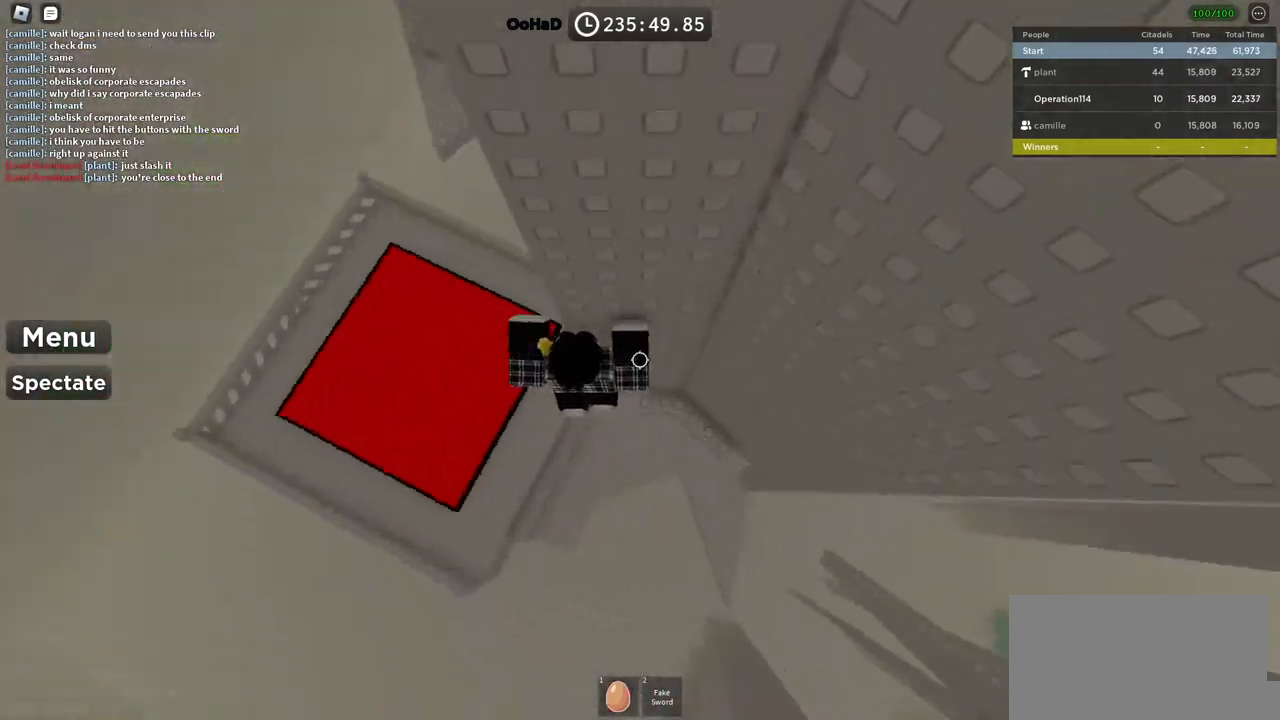
{"keys": ["d", "w"], "events": [[150, "w", "down"]]}
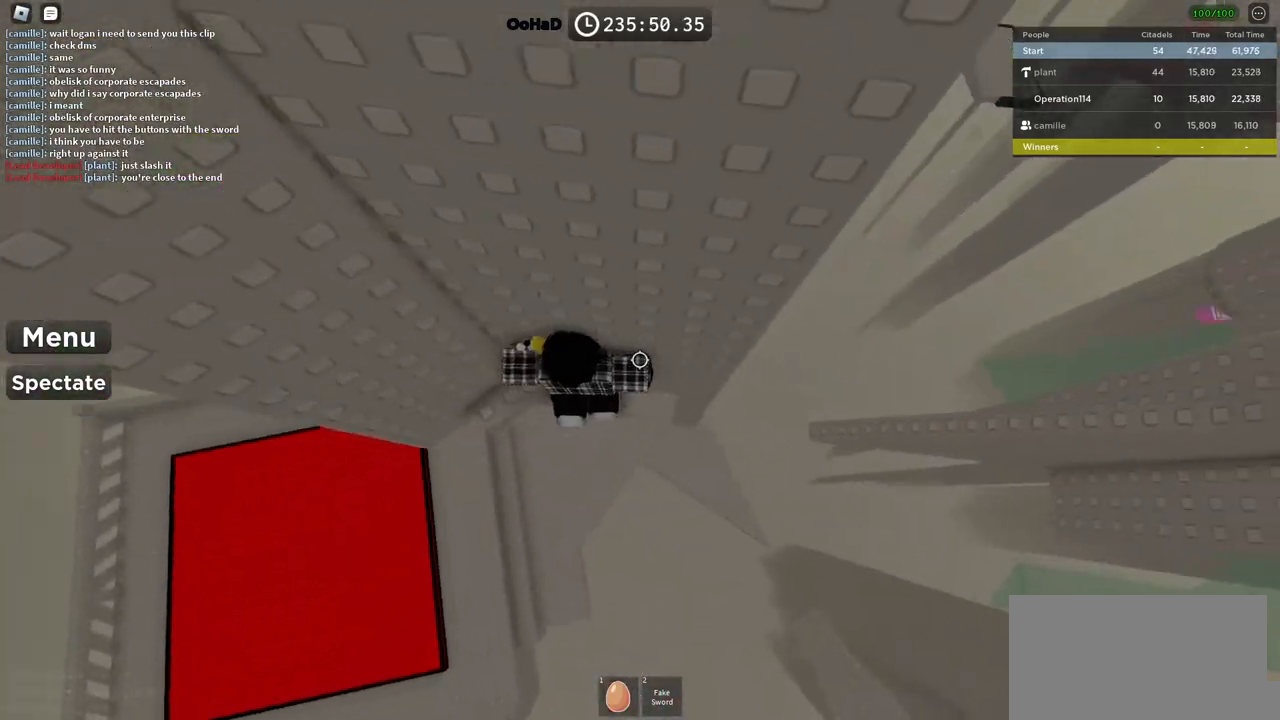
{"keys": ["d", "space"], "events": [[17, "d", "up"], [50, "w", "up"], [100, "d", "down"], [267, "space", "down"]]}
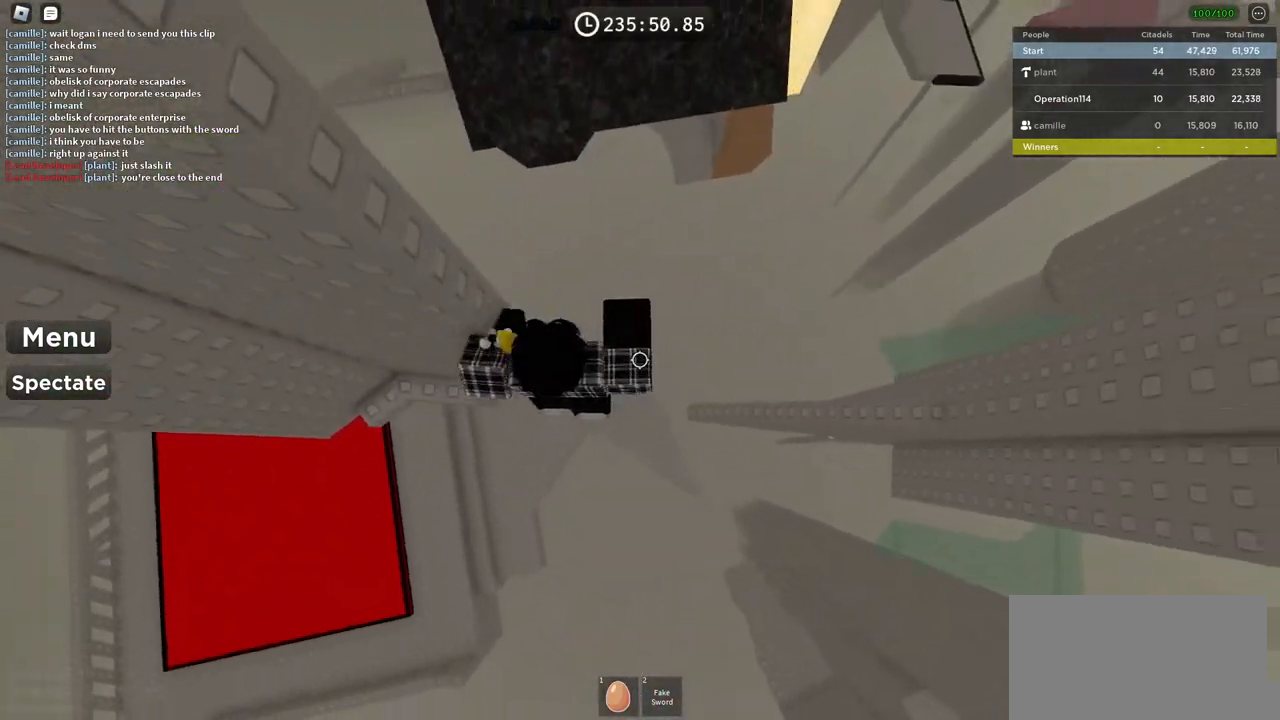
{"keys": ["w"], "events": [[333, "d", "up"], [433, "w", "down"], [500, "space", "up"]]}
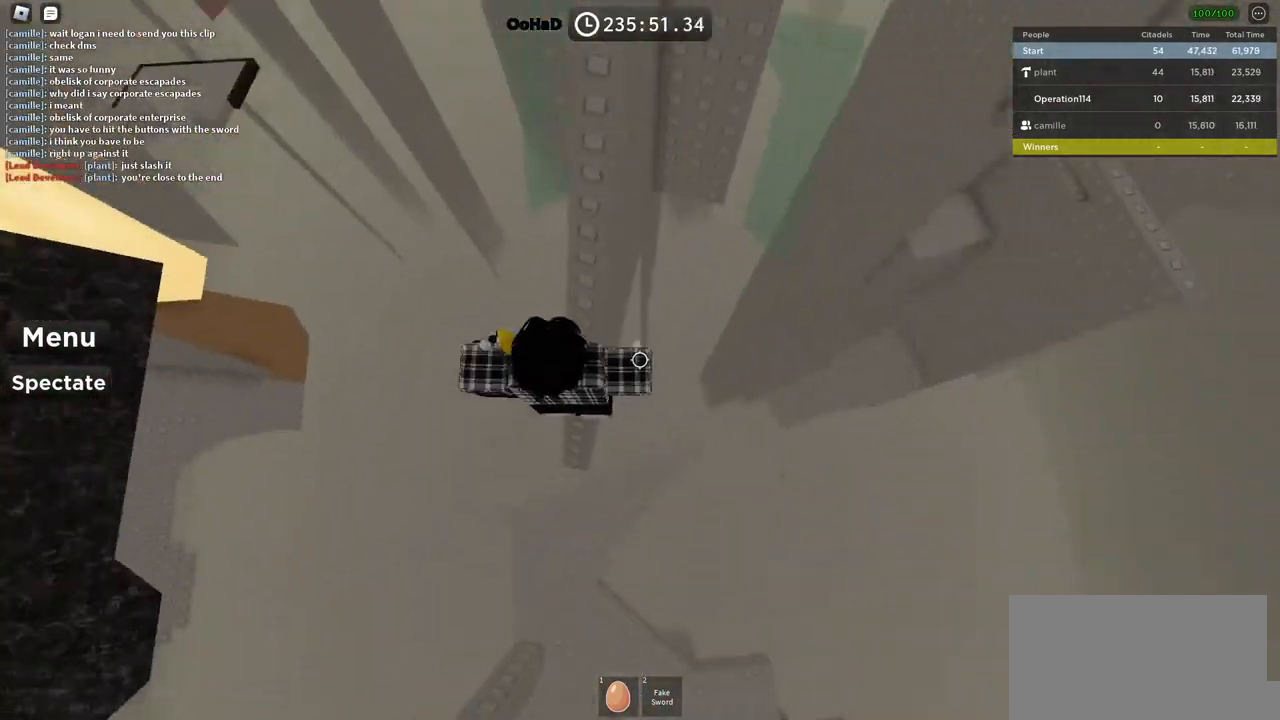
{"keys": ["w"], "events": []}
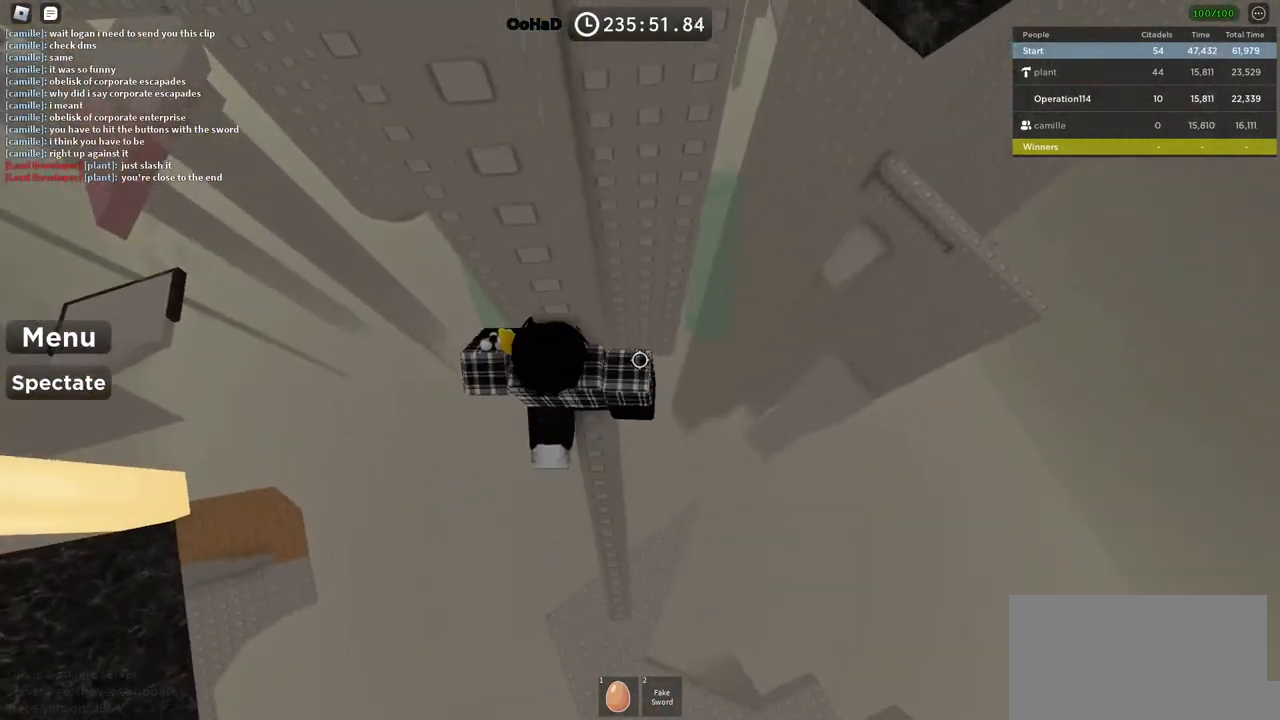
{"keys": ["d"], "events": [[17, "w", "up"], [83, "d", "down"]]}
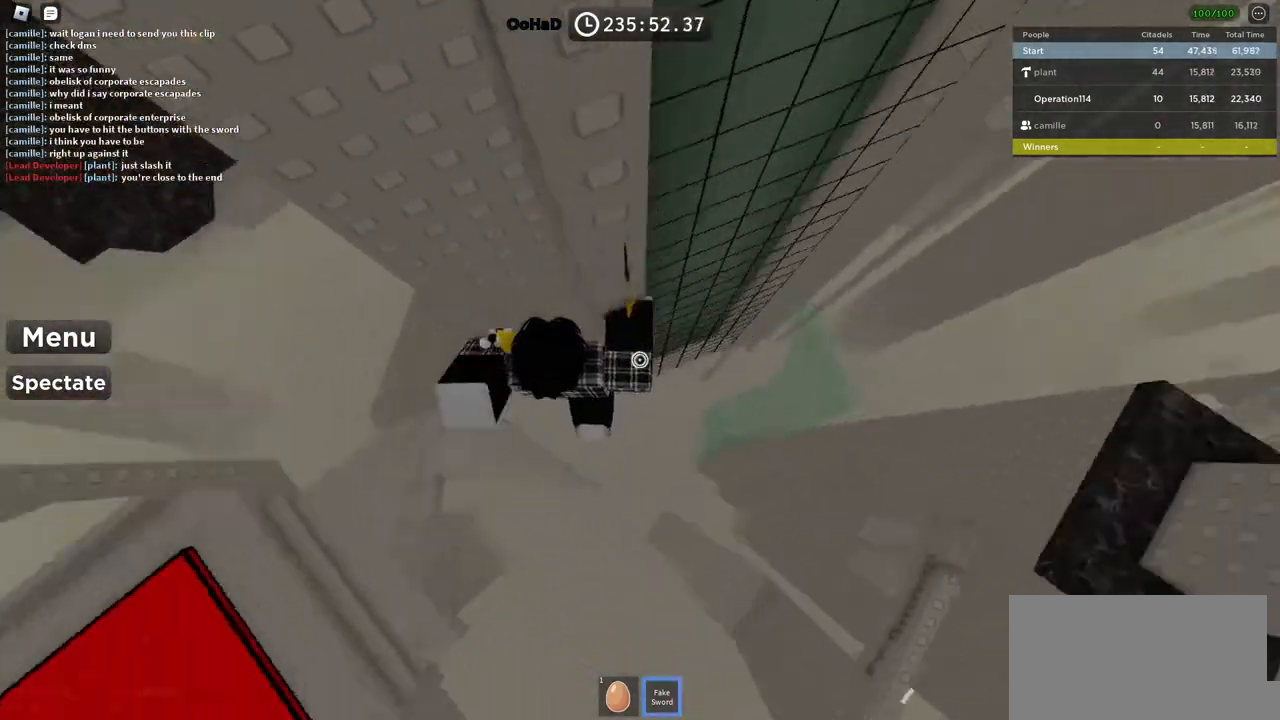
{"keys": ["d", "w"], "events": [[67, "w", "down"], [267, "w", "up"], [367, "w", "down"]]}
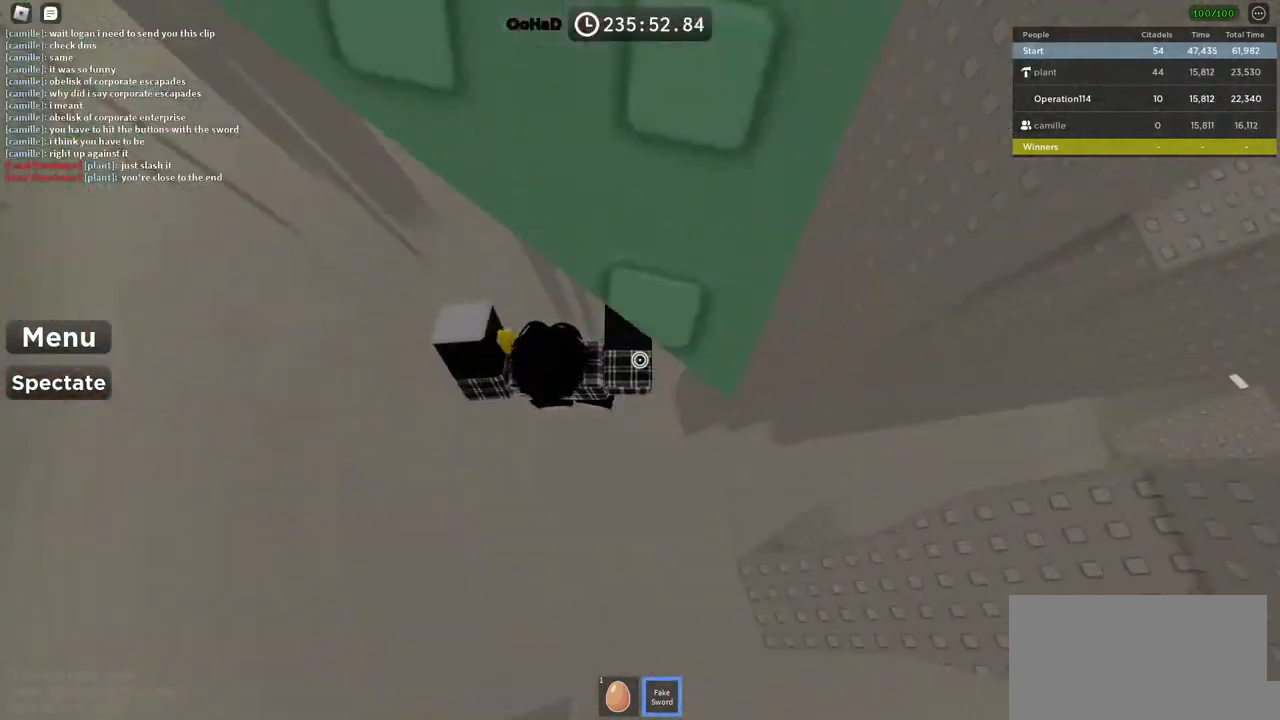
{"keys": [], "events": [[50, "w", "up"], [83, "d", "up"], [200, "shift", "down"], [300, "shift", "up"]]}
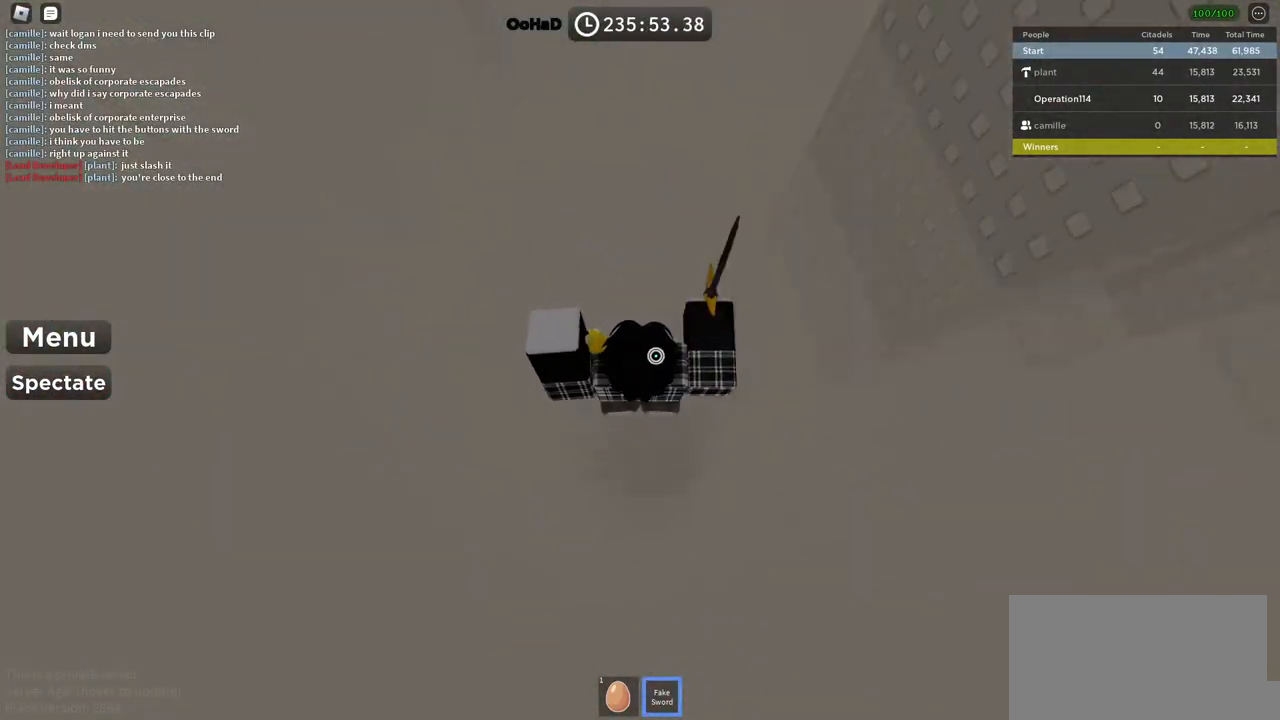
{"keys": [], "events": []}
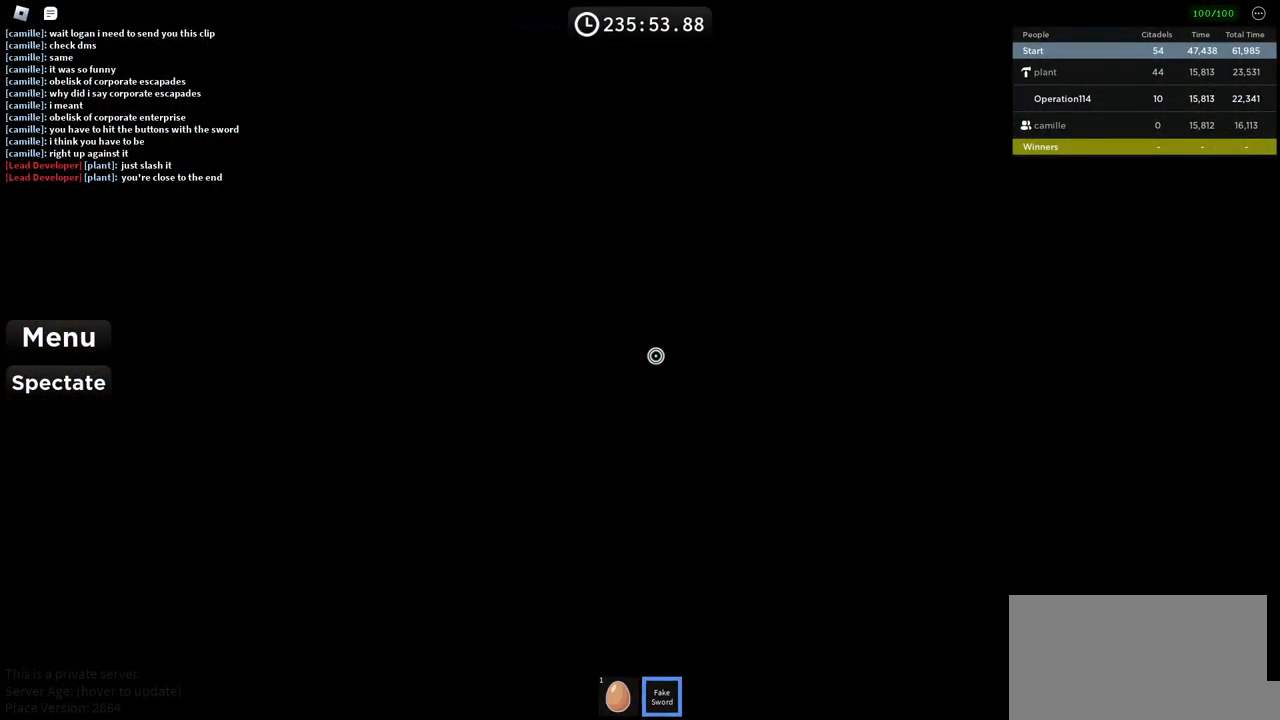
{"keys": [], "events": []}
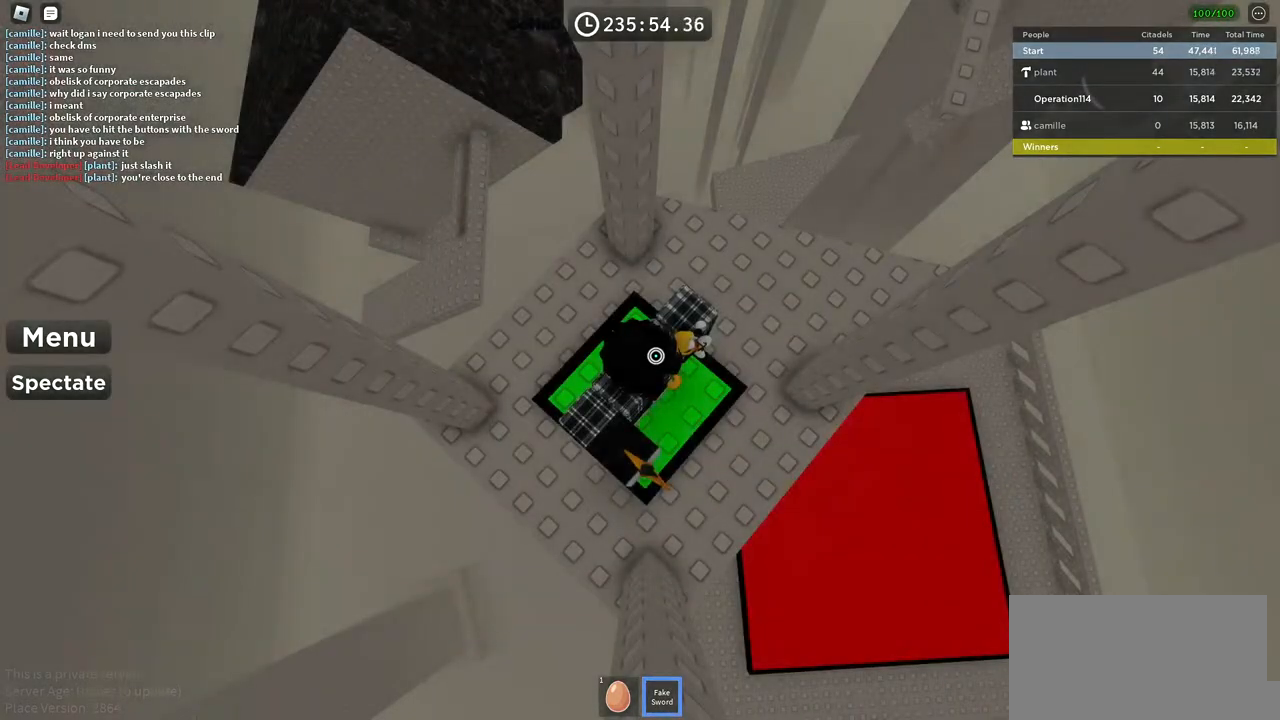
{"keys": ["d", "w"], "events": [[133, "shift", "down"], [250, "space", "down"], [283, "d", "down"], [317, "shift", "up"], [383, "w", "down"], [433, "space", "up"]]}
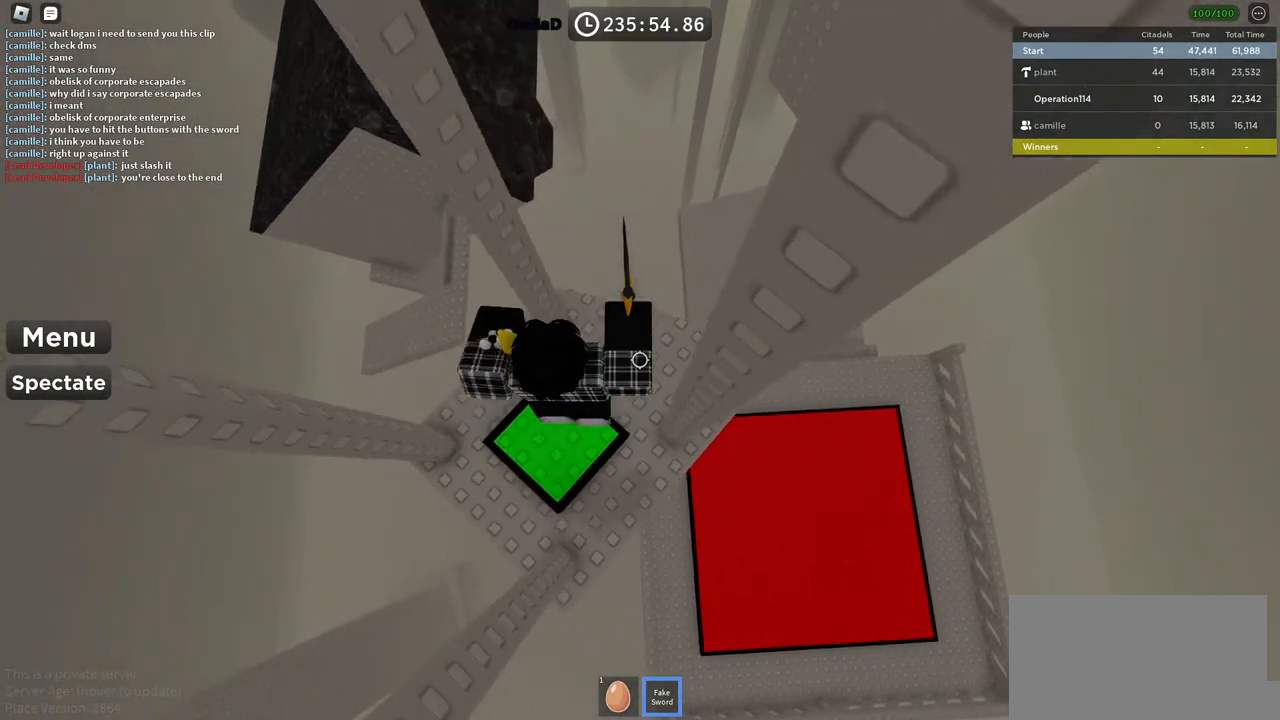
{"keys": ["space", "w"], "events": [[67, "w", "up"], [267, "w", "down"], [333, "d", "up"], [467, "space", "down"]]}
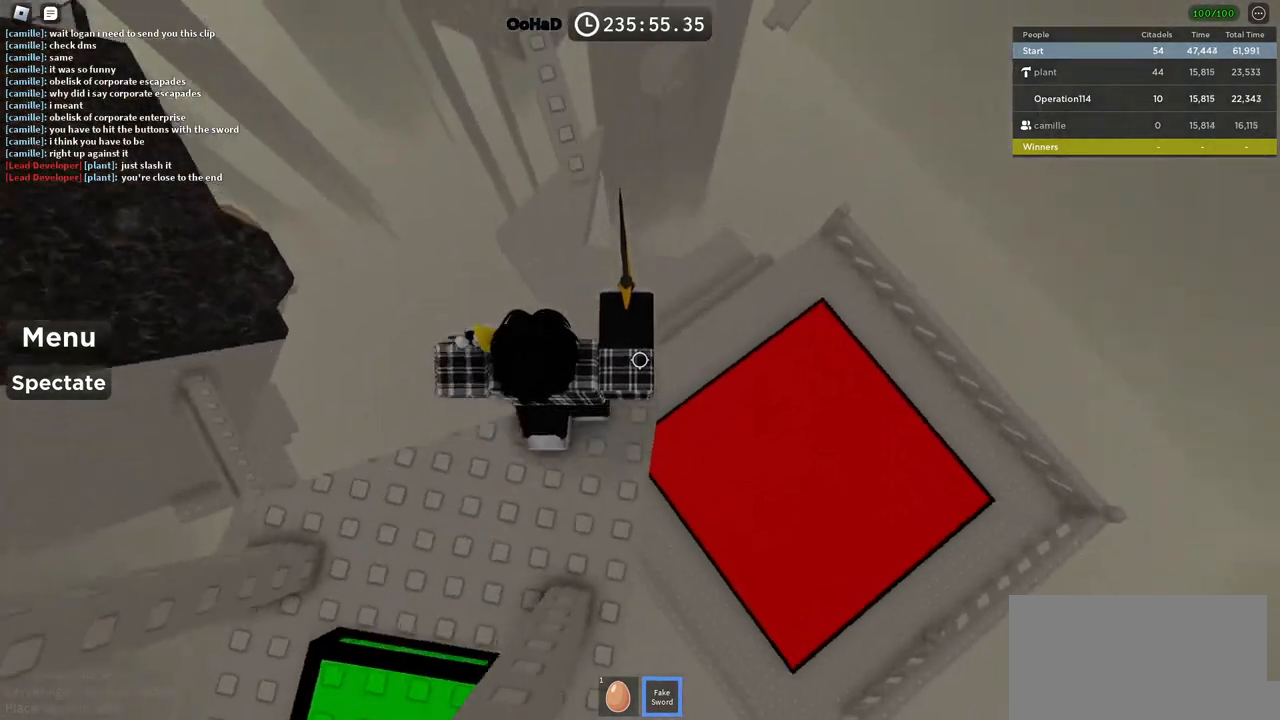
{"keys": ["w"], "events": [[117, "space", "up"]]}
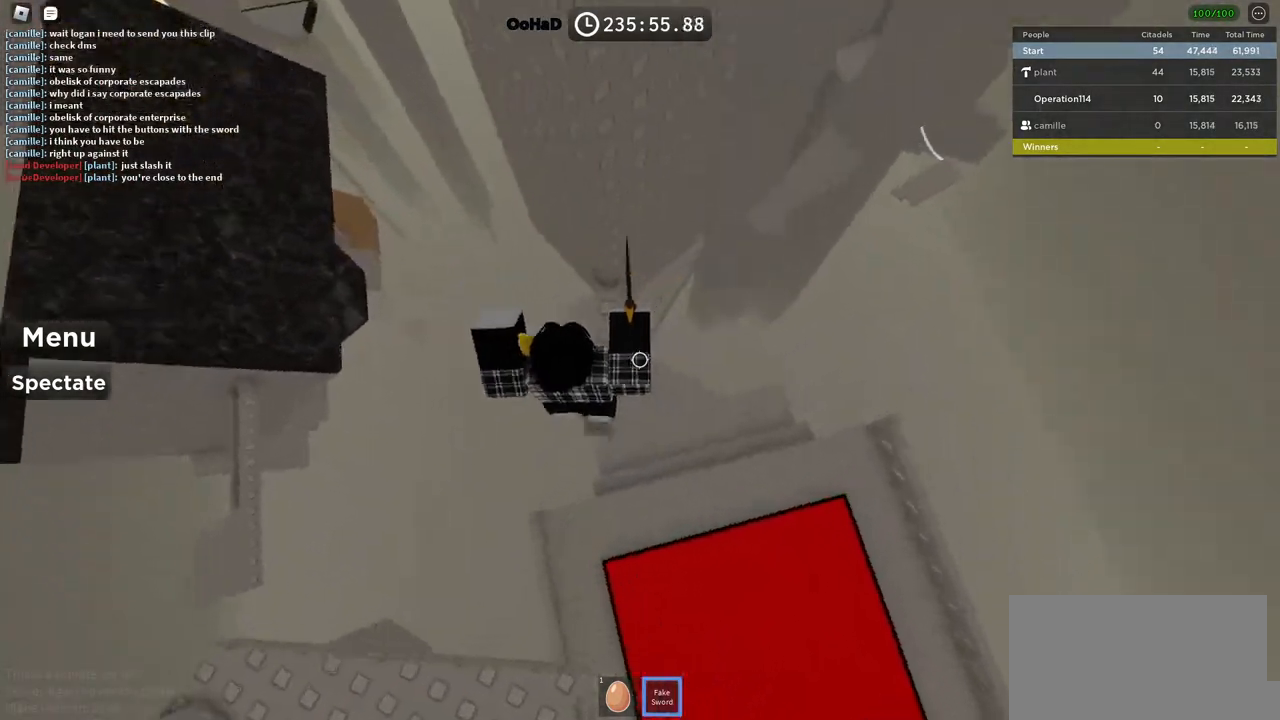
{"keys": ["d", "space"], "events": [[250, "d", "down"], [267, "w", "up"], [400, "space", "down"]]}
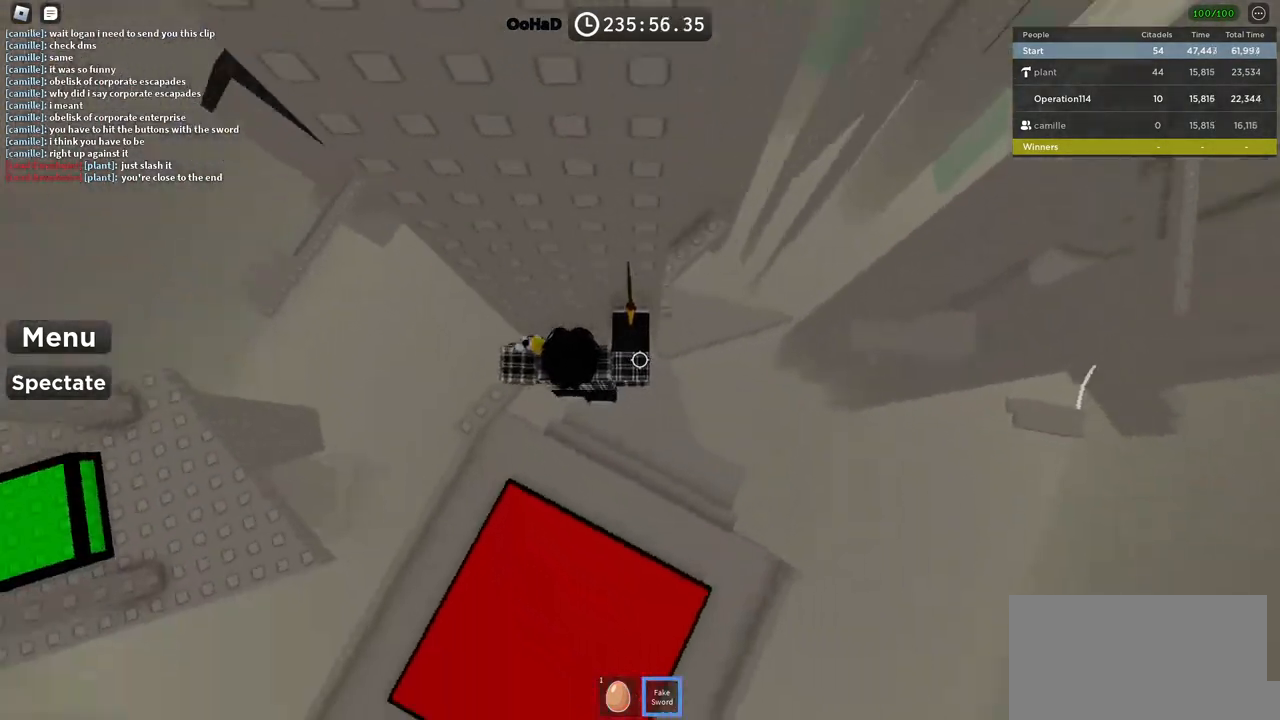
{"keys": ["d", "w"], "events": [[67, "space", "up"], [450, "w", "down"]]}